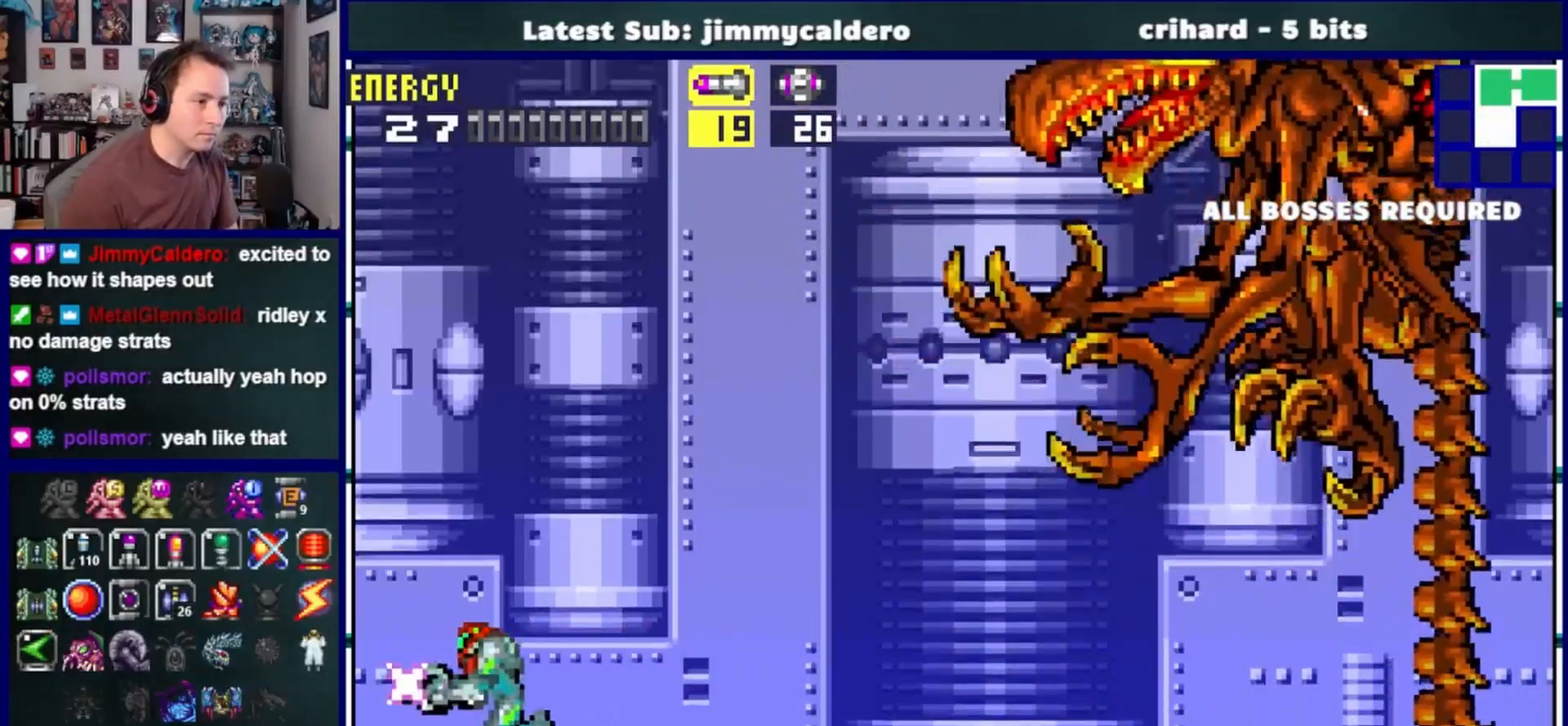
Gameplay with a controller (PlayStation layout); each line is a JSON object with the inputs held at the frame after it. "events" lists button and stick changes between this image and that frame as [ms after this image, input, new state], when the widget could be followed in between. Not read: L1 L2 R2.
{"buttons": ["R1"], "left_stick": "center", "right_stick": "center", "events": [[33, "DPAD_RIGHT", "down"], [167, "DPAD_RIGHT", "up"], [183, "SQUARE", "down"], [267, "SQUARE", "up"], [383, "SQUARE", "down"], [450, "SQUARE", "up"]]}
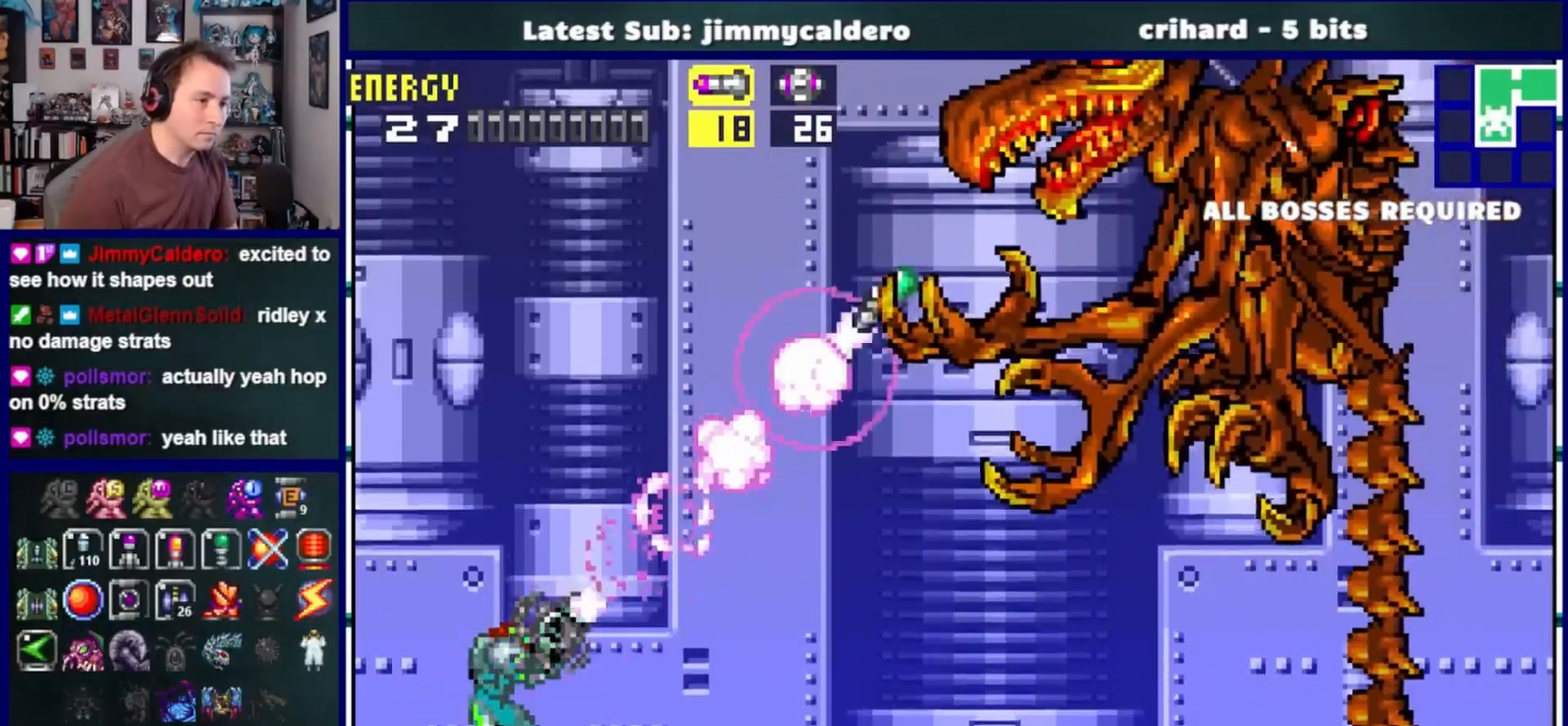
{"buttons": ["R1"], "left_stick": "center", "right_stick": "center", "events": [[33, "SQUARE", "down"], [100, "SQUARE", "up"], [217, "SQUARE", "down"], [283, "SQUARE", "up"], [367, "SQUARE", "down"], [433, "SQUARE", "up"]]}
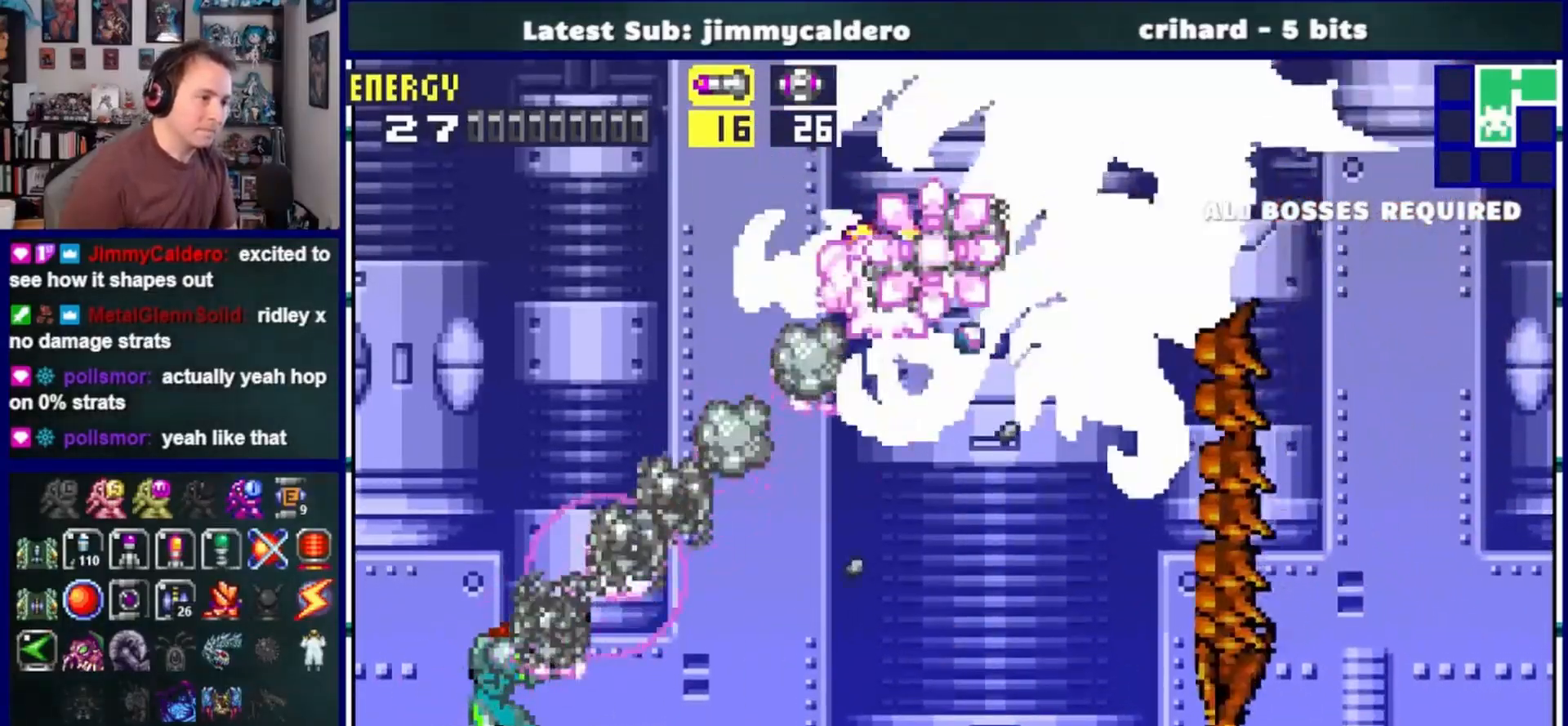
{"buttons": ["R1"], "left_stick": "center", "right_stick": "center", "events": [[50, "SQUARE", "down"], [117, "SQUARE", "up"], [200, "SQUARE", "down"], [300, "SQUARE", "up"], [383, "SQUARE", "down"], [483, "SQUARE", "up"]]}
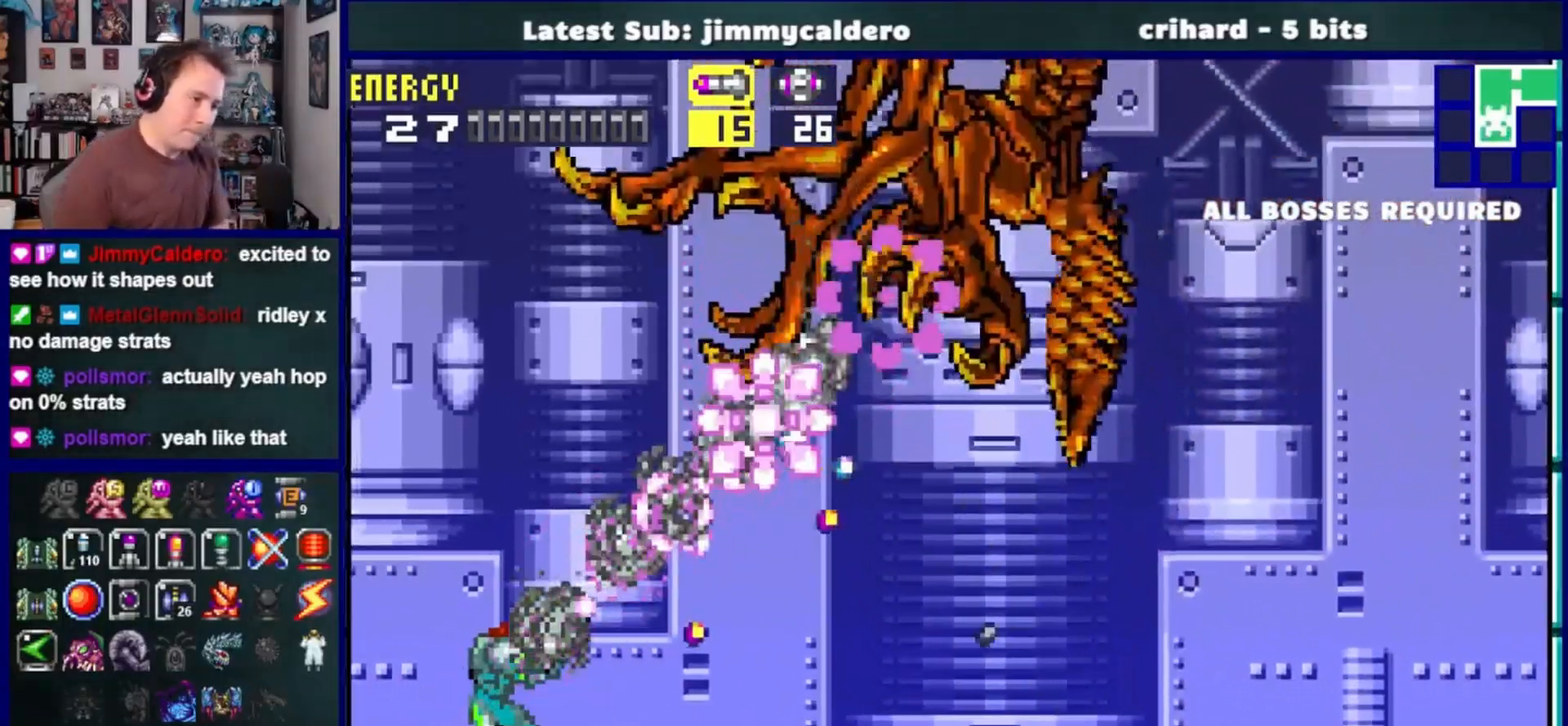
{"buttons": ["R1"], "left_stick": "center", "right_stick": "center", "events": [[83, "SQUARE", "down"], [150, "SQUARE", "up"], [250, "SQUARE", "down"], [333, "SQUARE", "up"], [417, "SQUARE", "down"], [500, "SQUARE", "up"]]}
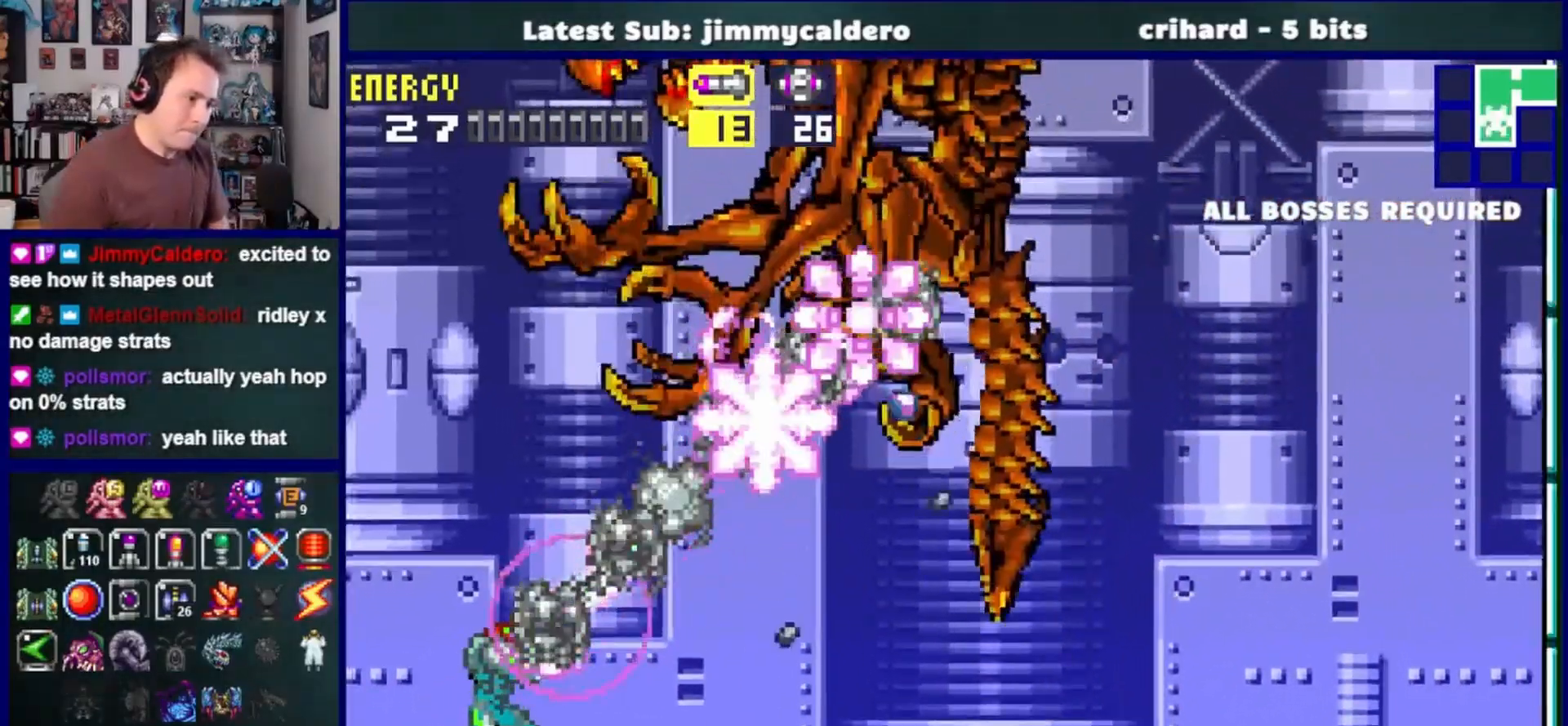
{"buttons": ["R1", "DPAD_UP"], "left_stick": "center", "right_stick": "center", "events": [[117, "SQUARE", "down"], [183, "SQUARE", "up"], [483, "DPAD_UP", "down"]]}
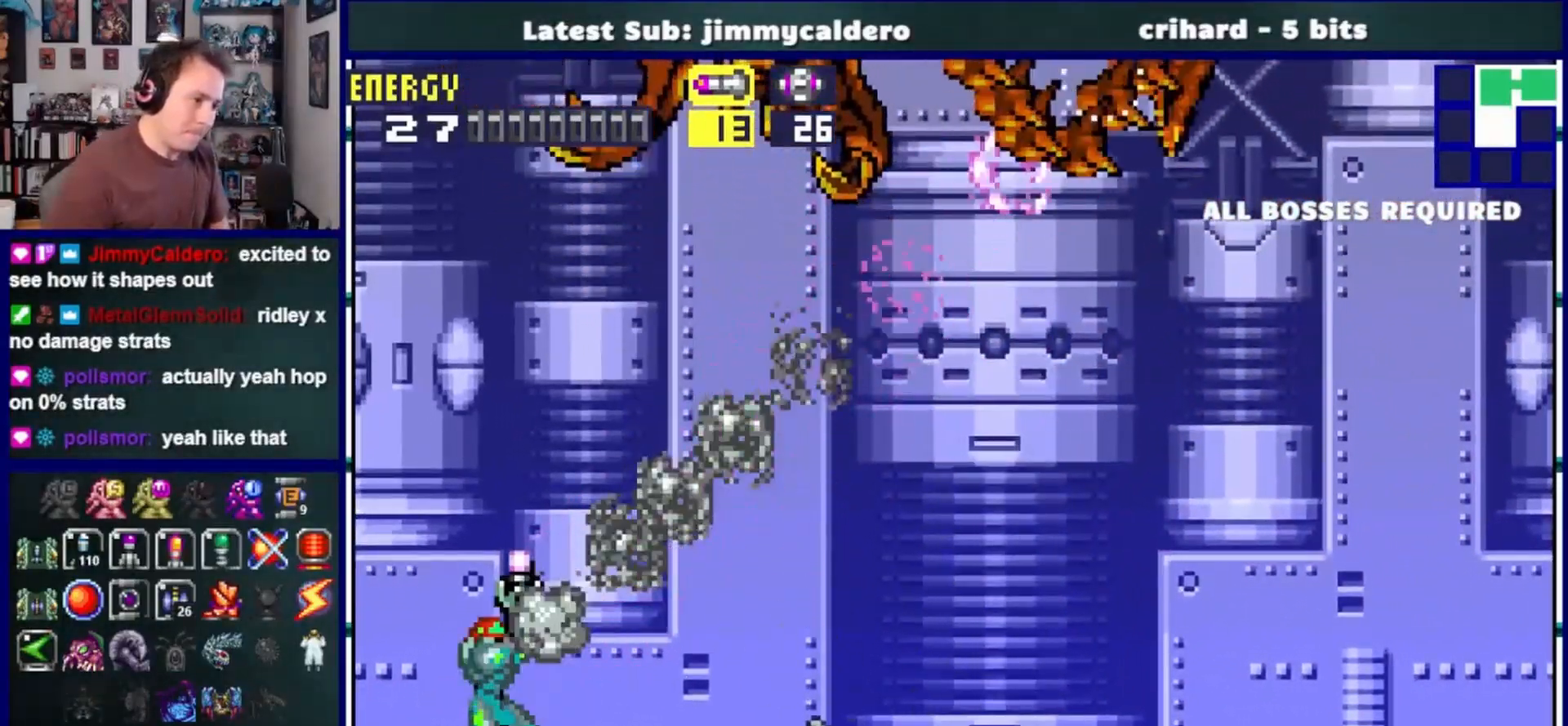
{"buttons": ["R1", "DPAD_UP"], "left_stick": "center", "right_stick": "center", "events": [[167, "SQUARE", "down"], [267, "SQUARE", "up"]]}
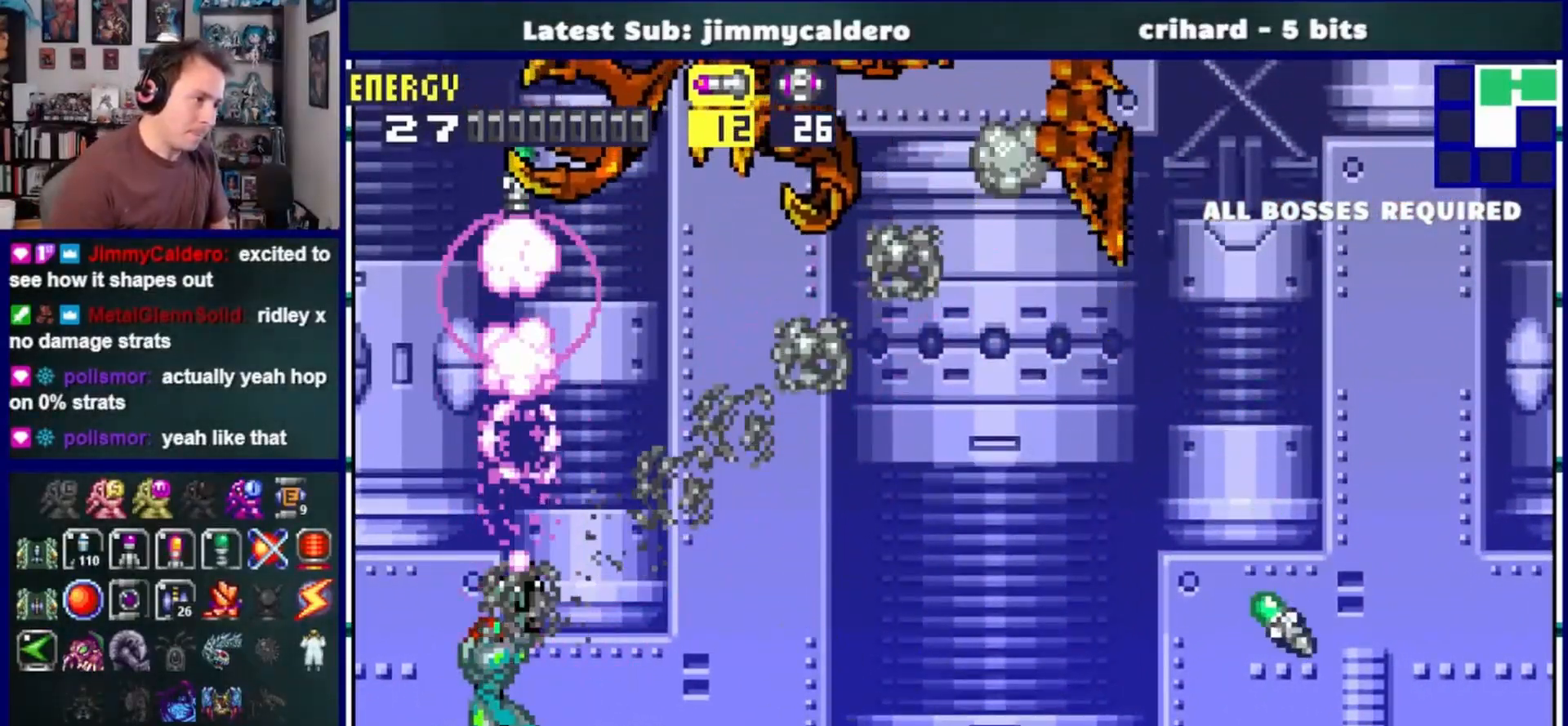
{"buttons": ["SQUARE", "R1", "DPAD_UP"], "left_stick": "center", "right_stick": "center", "events": [[117, "SQUARE", "down"], [200, "SQUARE", "up"], [317, "SQUARE", "down"], [383, "SQUARE", "up"], [500, "SQUARE", "down"]]}
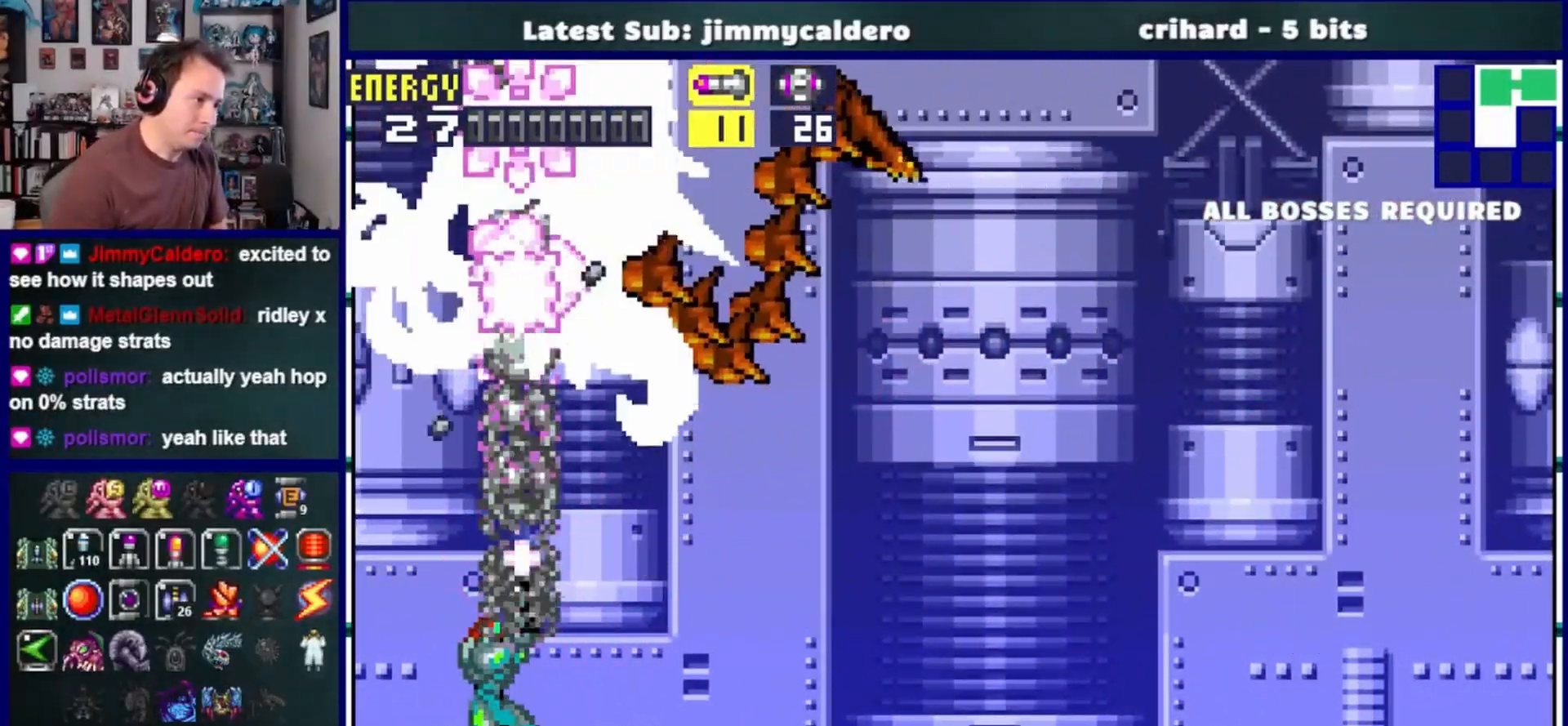
{"buttons": ["R1"], "left_stick": "center", "right_stick": "center", "events": [[67, "SQUARE", "up"], [167, "SQUARE", "down"], [250, "SQUARE", "up"], [333, "SQUARE", "down"], [400, "SQUARE", "up"], [483, "DPAD_UP", "up"]]}
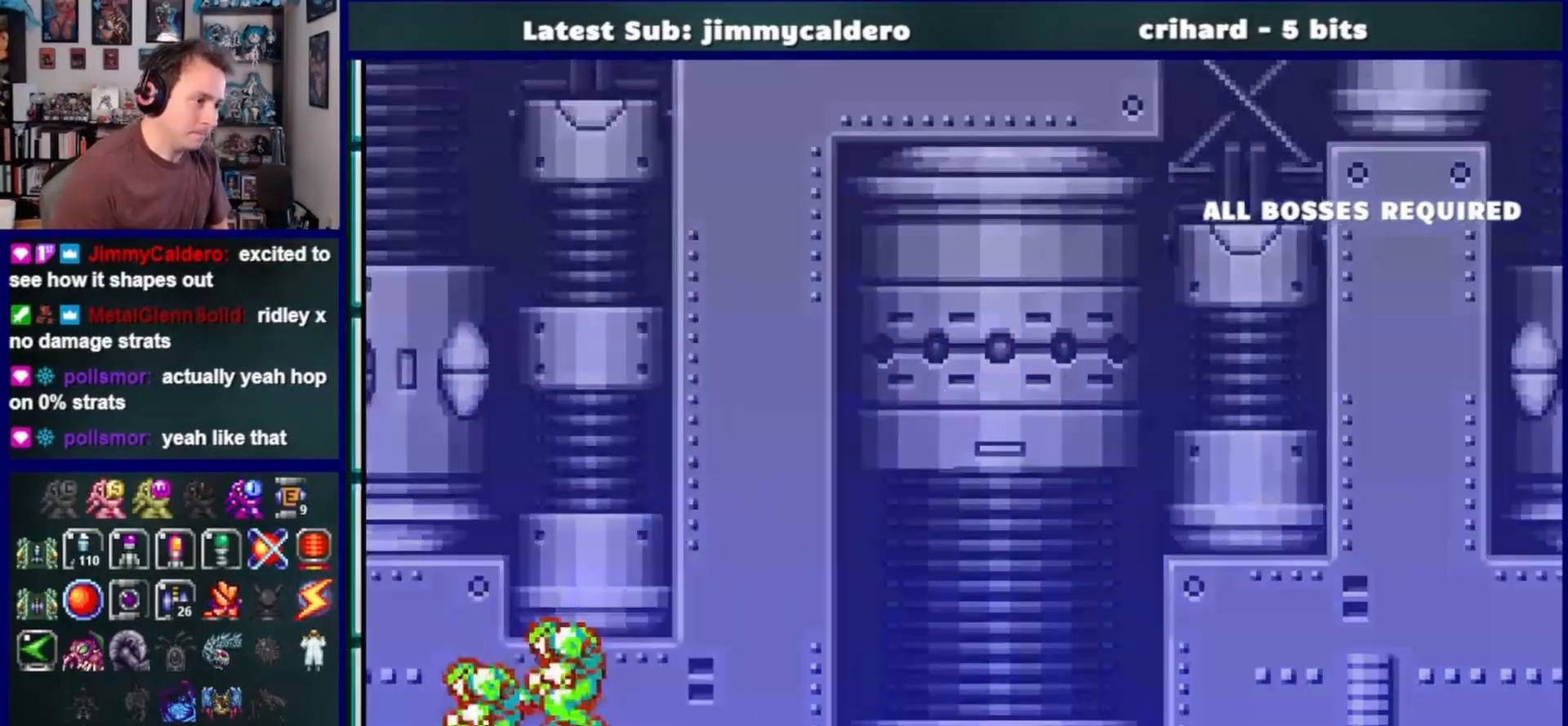
{"buttons": [], "left_stick": "center", "right_stick": "center", "events": [[17, "DPAD_UP", "down"], [33, "DPAD_UP", "up"], [50, "DPAD_LEFT", "down"], [283, "DPAD_LEFT", "up"], [300, "R1", "up"]]}
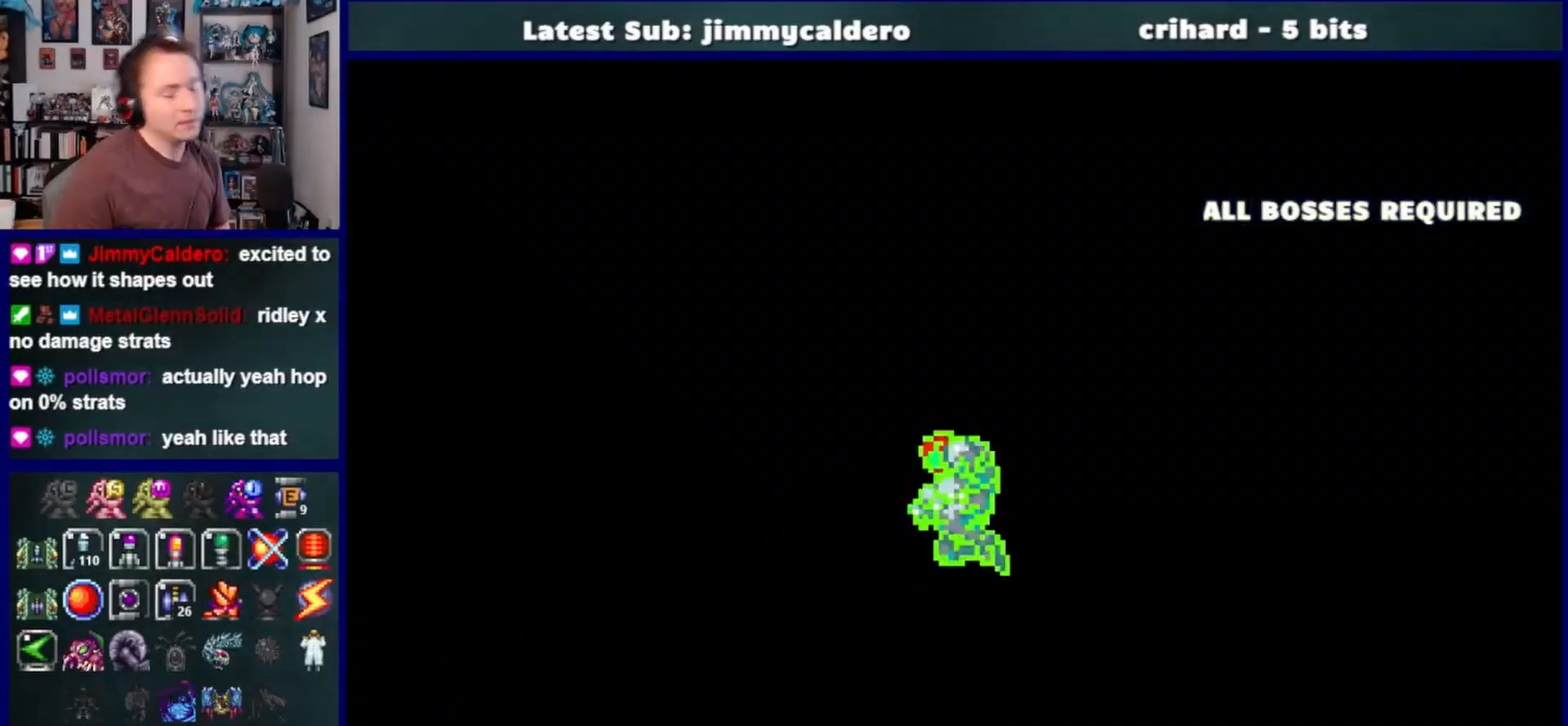
{"buttons": [], "left_stick": "center", "right_stick": "center", "events": []}